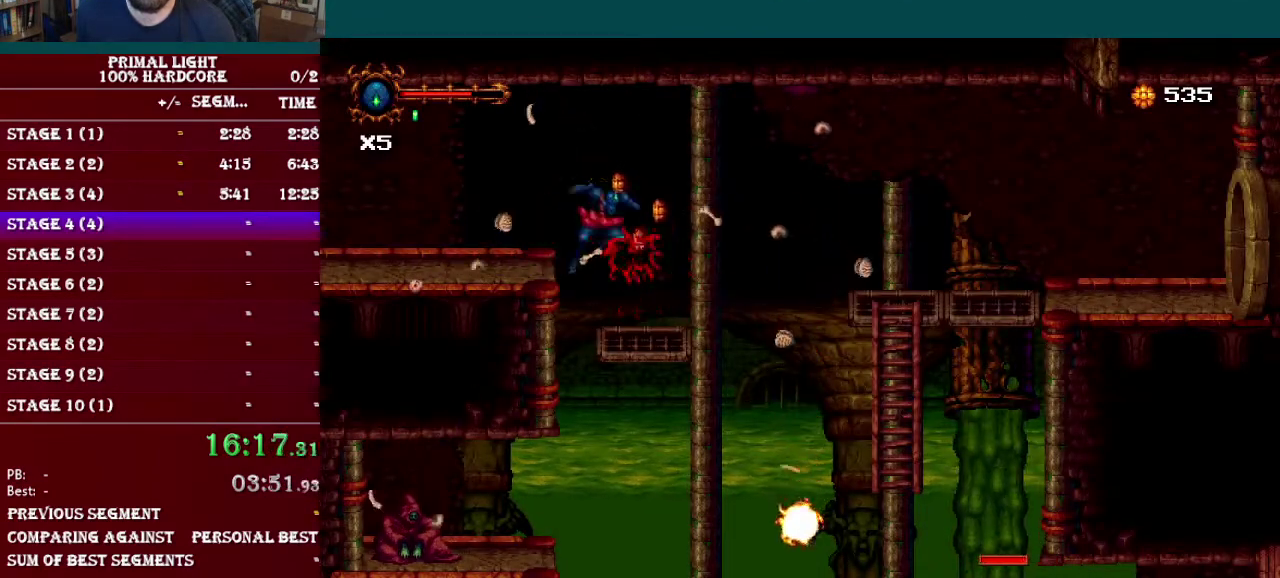
Gameplay with a controller (Nintendo layout); each line is a JSON object with the inputs held at the frame after it. "events" lists button and stick changes between this image and that frame as [ms after this image, input, new state], when the widget could be followed in between. Not read: DPAD_LEFT L3 R3.
{"buttons": [], "events": [[133, "DPAD_RIGHT", "up"]]}
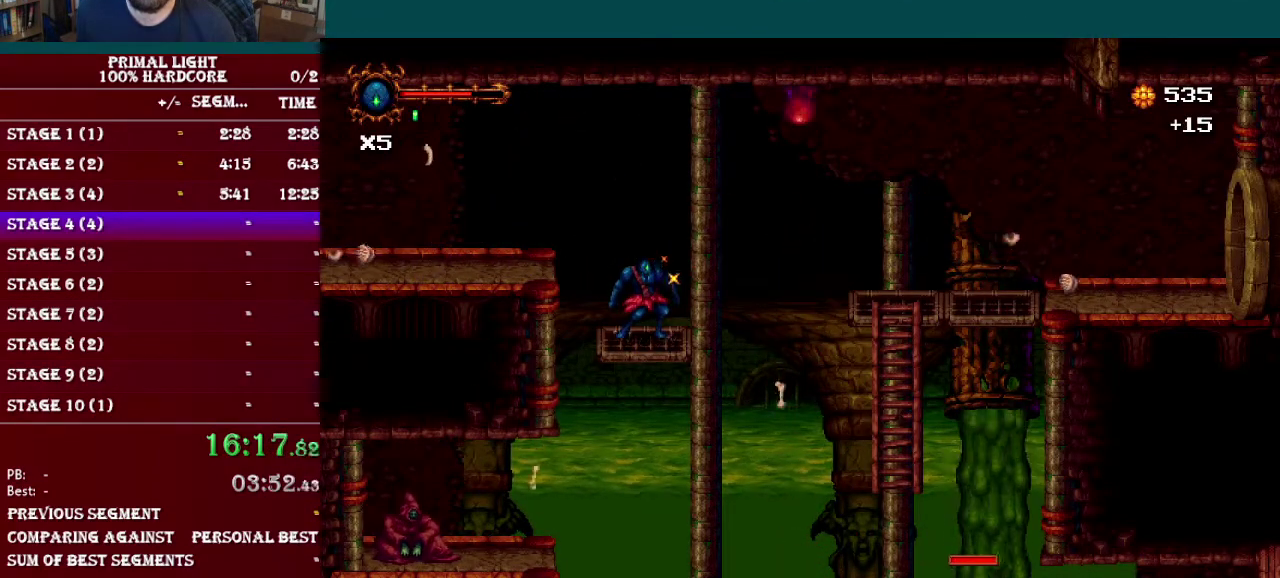
{"buttons": ["Y"], "events": [[200, "B", "down"], [300, "DPAD_RIGHT", "down"], [401, "Y", "down"], [451, "DPAD_RIGHT", "up"], [501, "B", "up"]]}
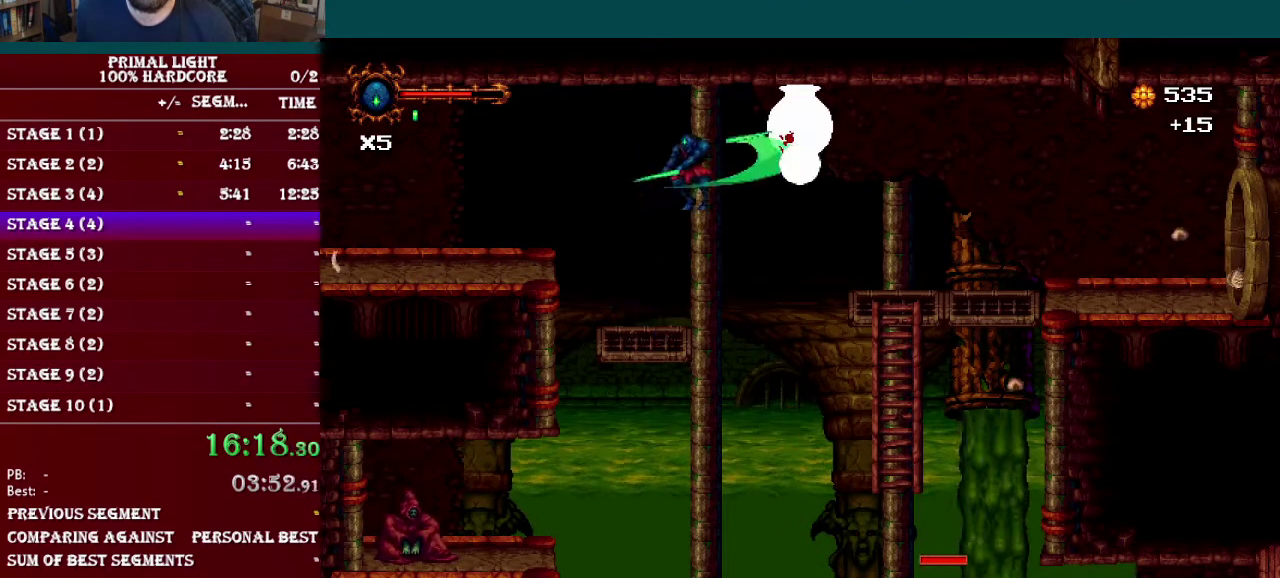
{"buttons": ["DPAD_RIGHT"], "events": [[83, "Y", "up"], [150, "Y", "down"], [250, "Y", "up"], [500, "DPAD_RIGHT", "down"]]}
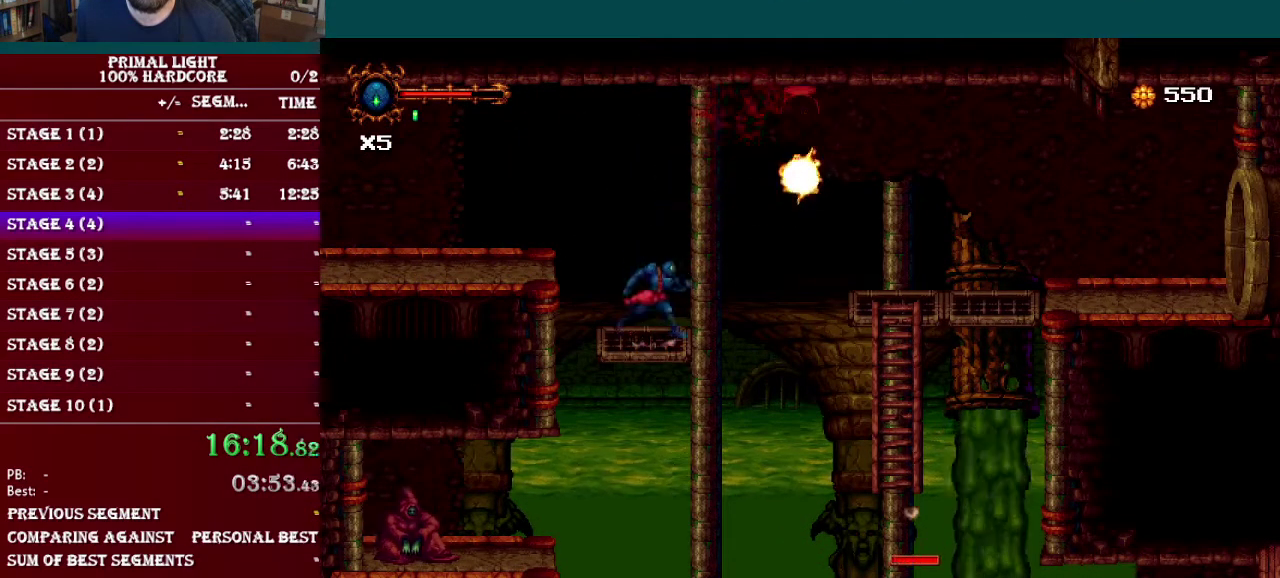
{"buttons": [], "events": [[50, "B", "down"], [317, "DPAD_RIGHT", "up"], [484, "B", "up"]]}
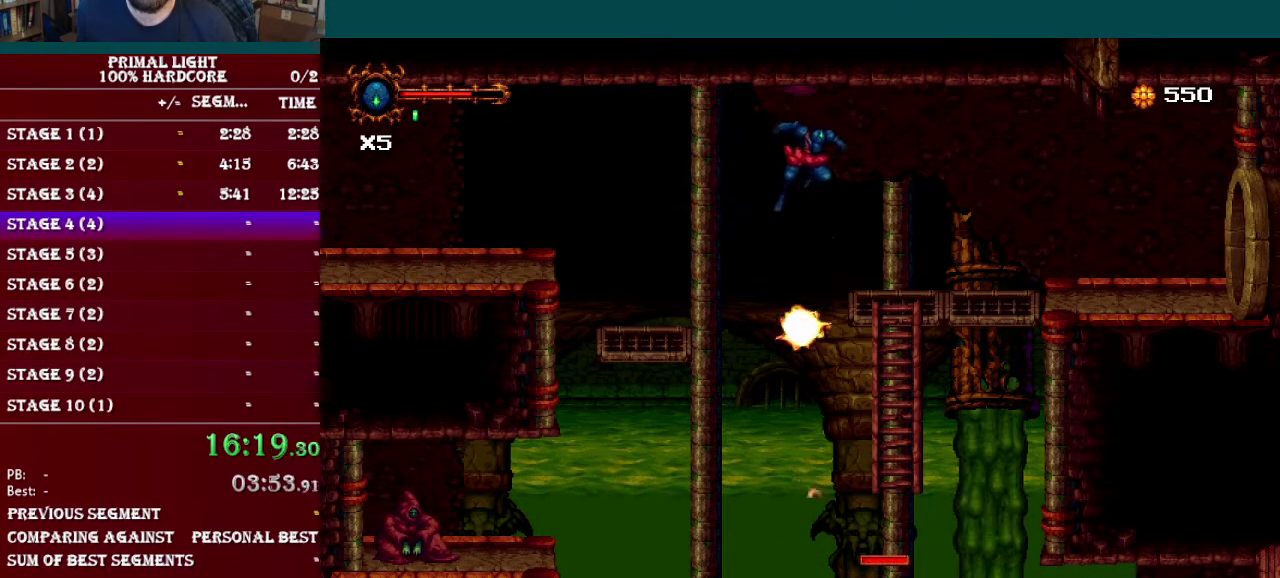
{"buttons": ["L1", "DPAD_DOWN"], "events": [[50, "DPAD_RIGHT", "down"], [333, "DPAD_DOWN", "down"], [350, "L1", "down"], [433, "DPAD_RIGHT", "up"]]}
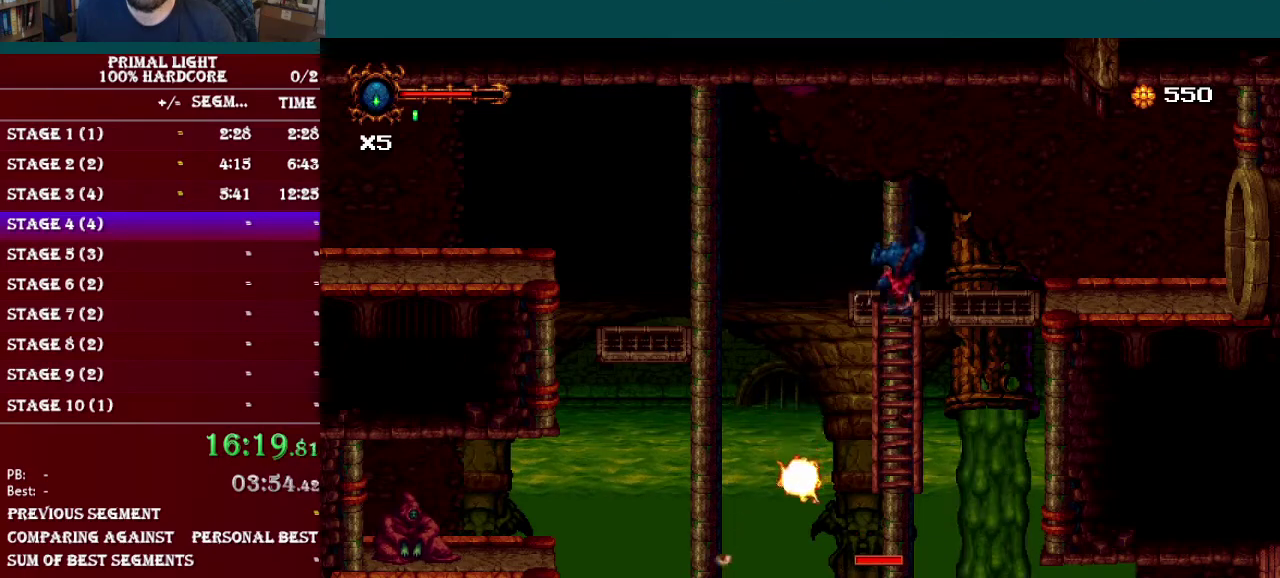
{"buttons": ["B"], "events": [[50, "L1", "up"], [67, "DPAD_DOWN", "up"], [300, "DPAD_UP", "down"], [401, "B", "down"], [484, "DPAD_UP", "up"]]}
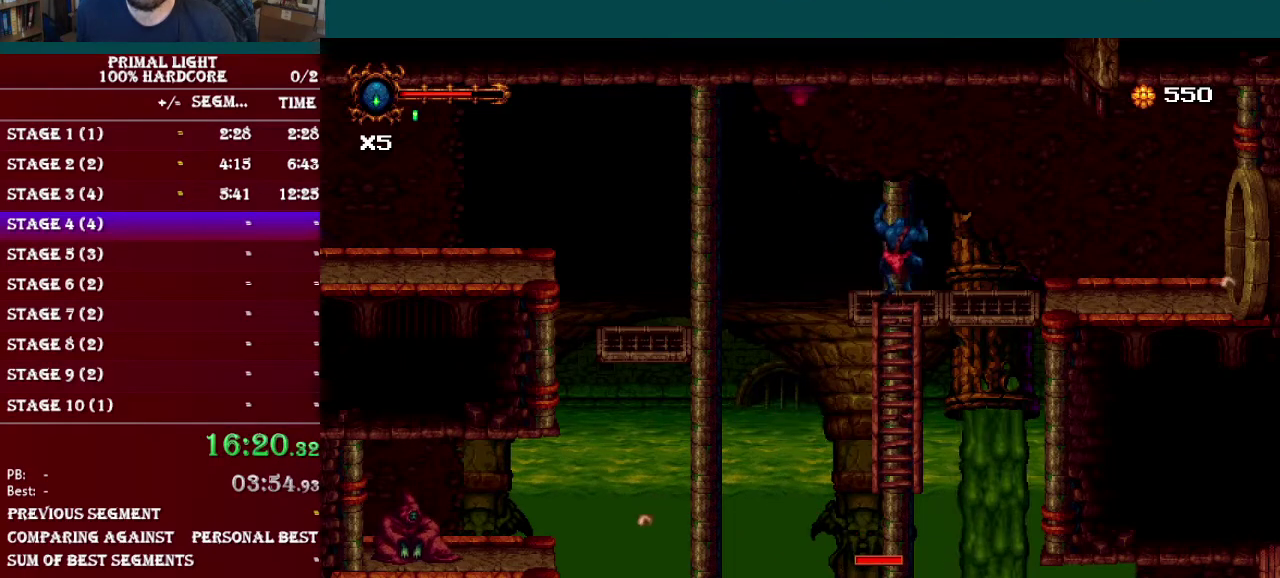
{"buttons": ["DPAD_RIGHT"], "events": [[83, "B", "up"], [116, "DPAD_RIGHT", "down"], [383, "B", "down"], [483, "B", "up"]]}
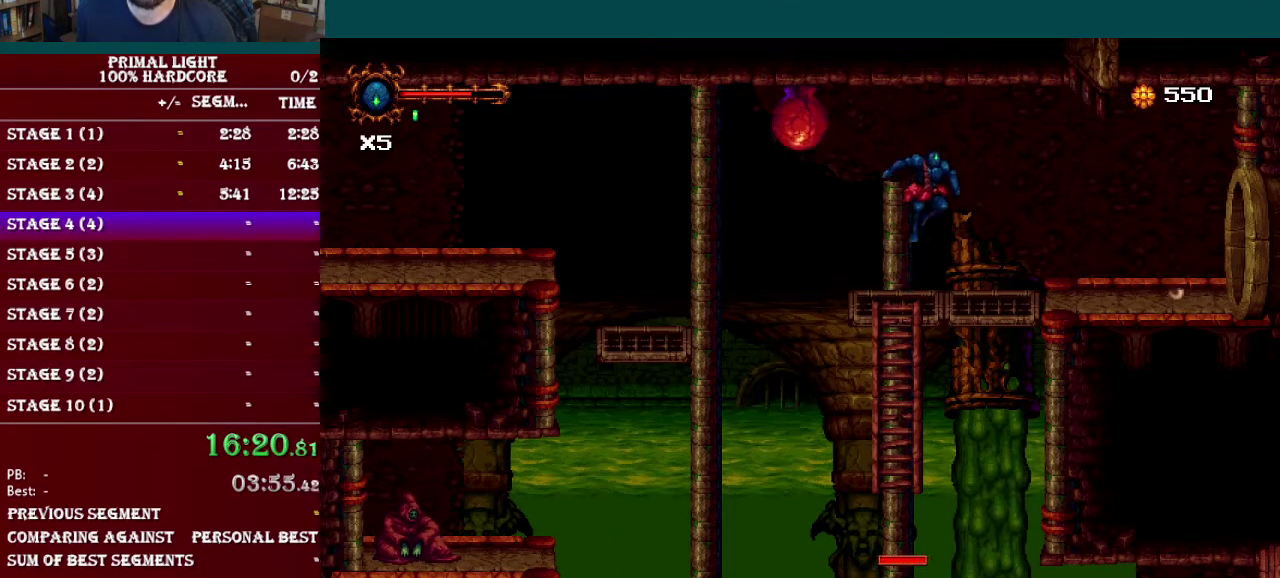
{"buttons": ["L1", "DPAD_DOWN", "DPAD_RIGHT"], "events": [[451, "DPAD_DOWN", "down"], [501, "L1", "down"]]}
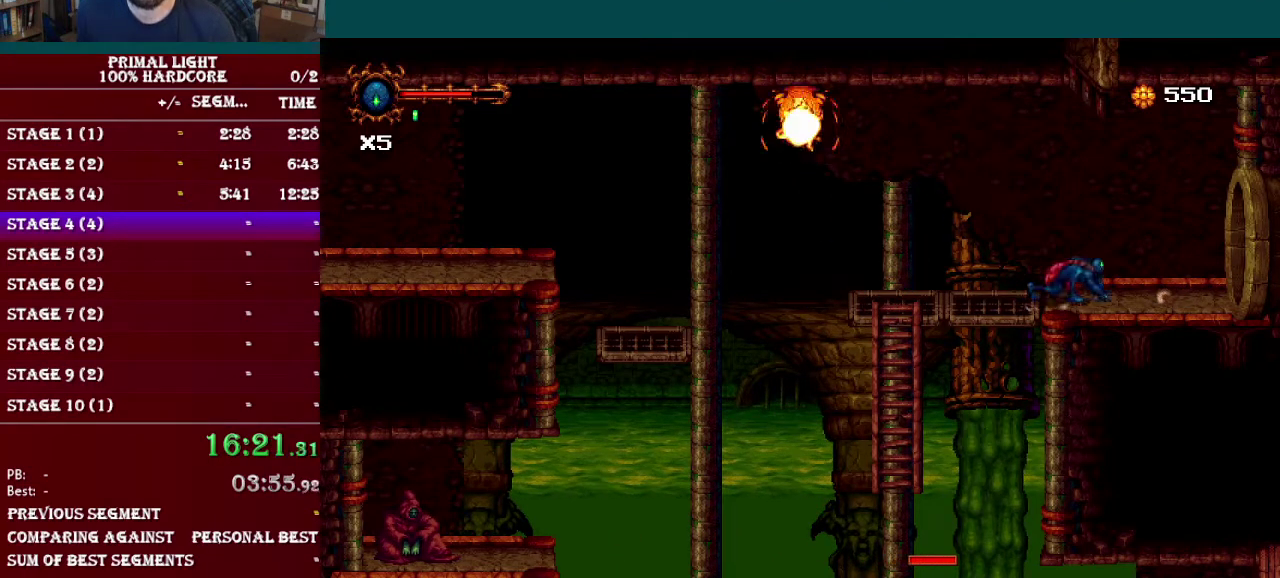
{"buttons": ["DPAD_RIGHT"], "events": [[150, "DPAD_DOWN", "up"], [233, "L1", "up"]]}
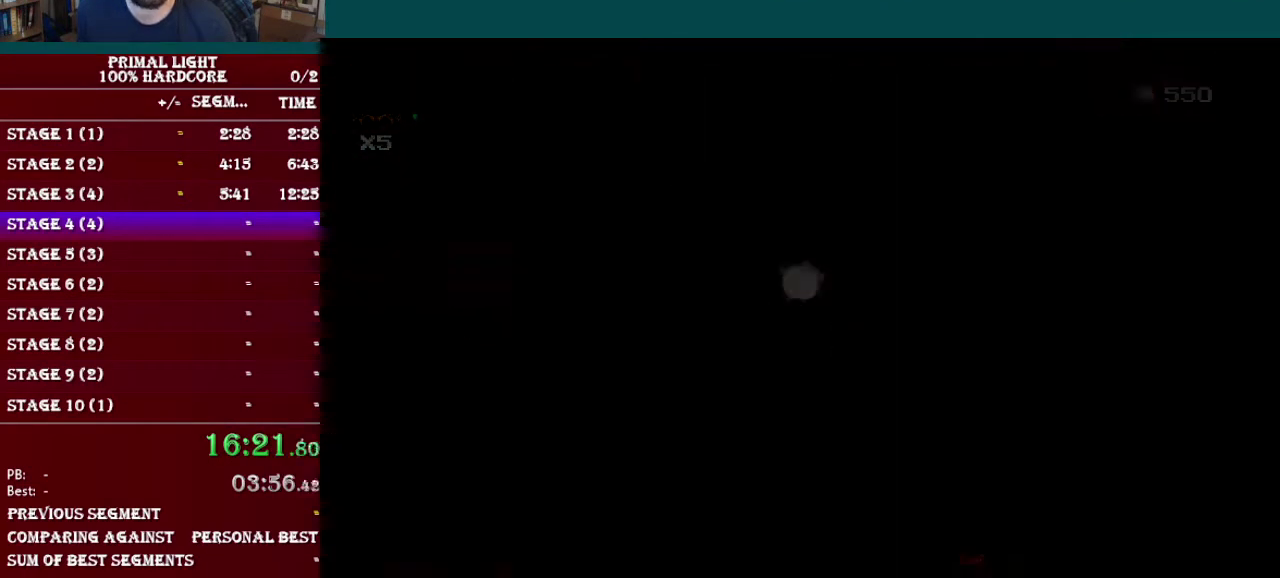
{"buttons": ["DPAD_RIGHT"], "events": []}
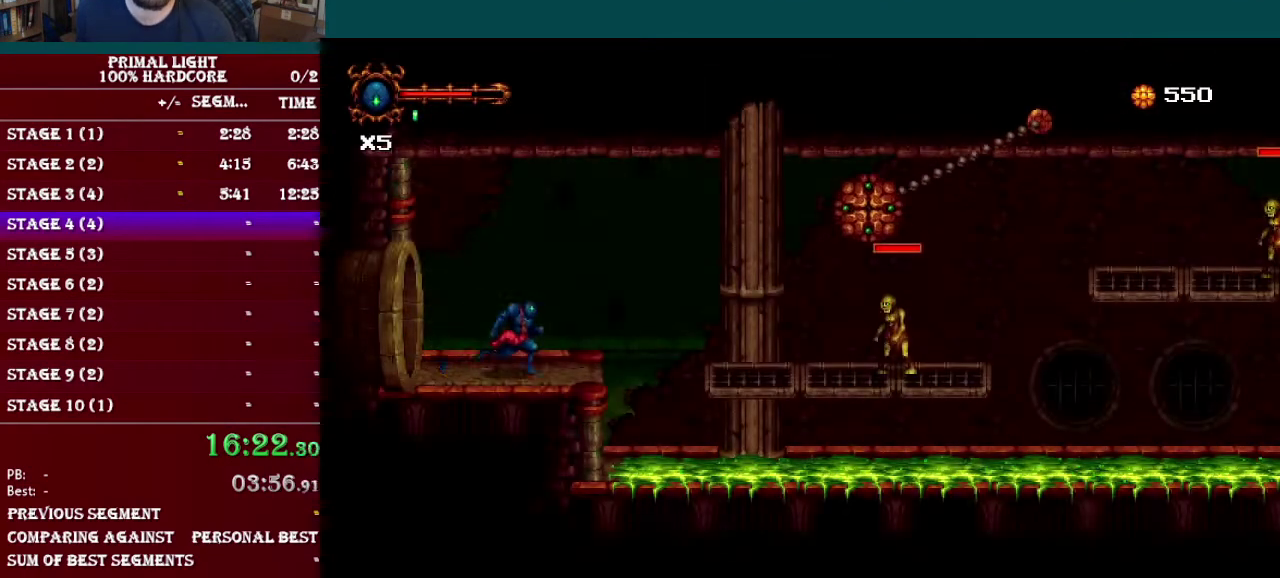
{"buttons": ["DPAD_RIGHT"], "events": [[300, "B", "down"], [484, "B", "up"]]}
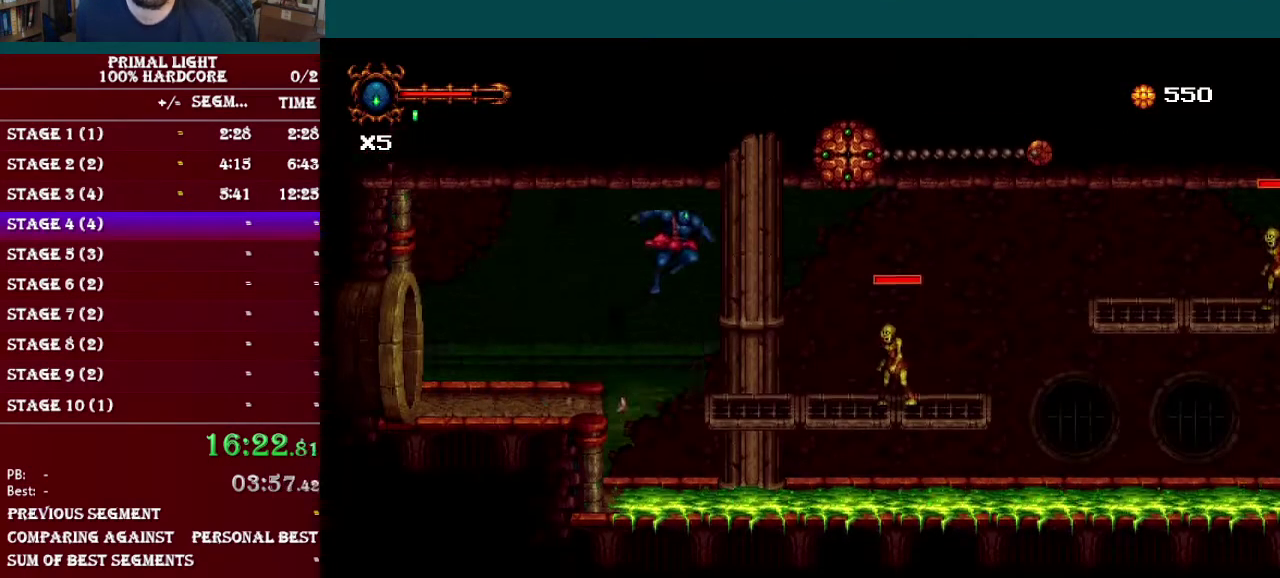
{"buttons": [], "events": [[200, "DPAD_RIGHT", "up"], [300, "Y", "down"], [467, "Y", "up"]]}
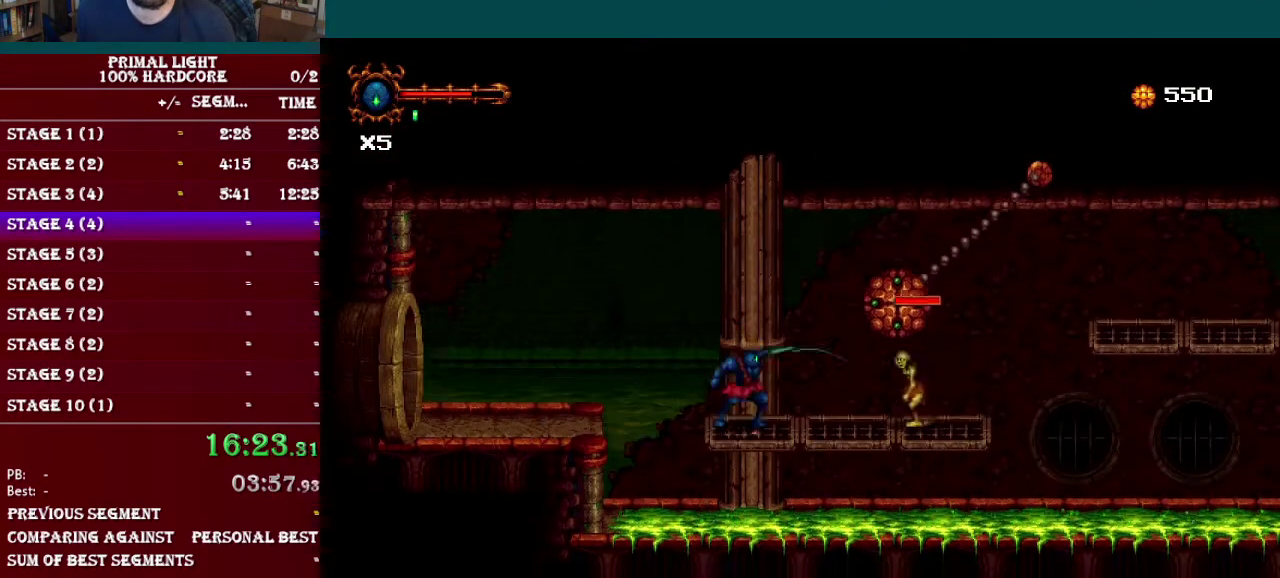
{"buttons": [], "events": [[233, "DPAD_RIGHT", "down"], [300, "DPAD_RIGHT", "up"]]}
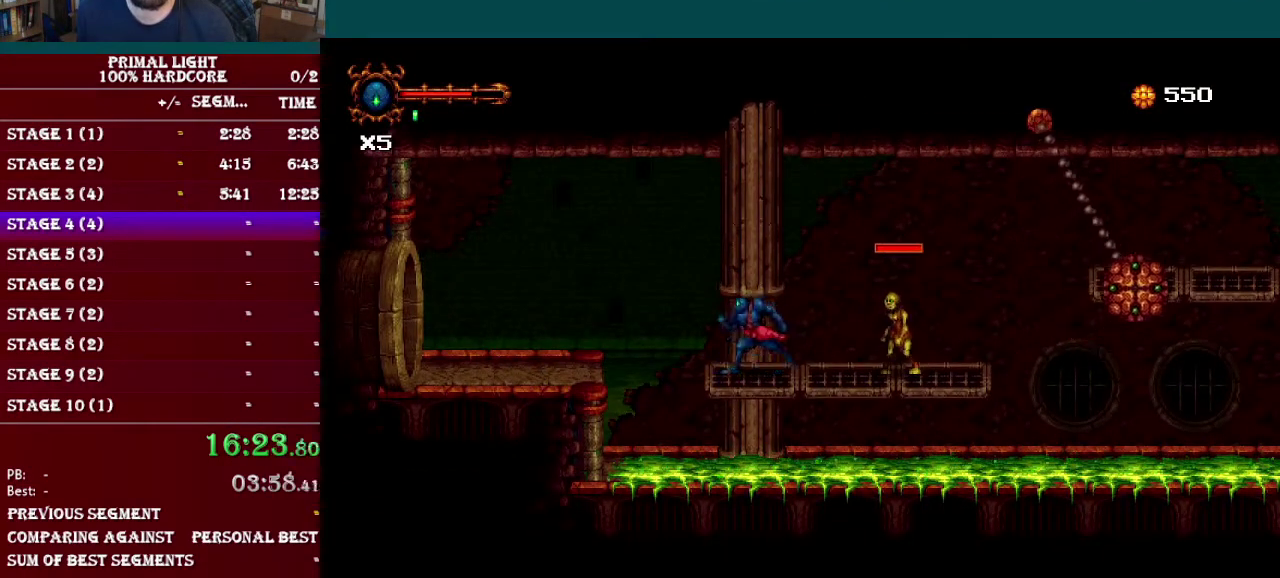
{"buttons": [], "events": []}
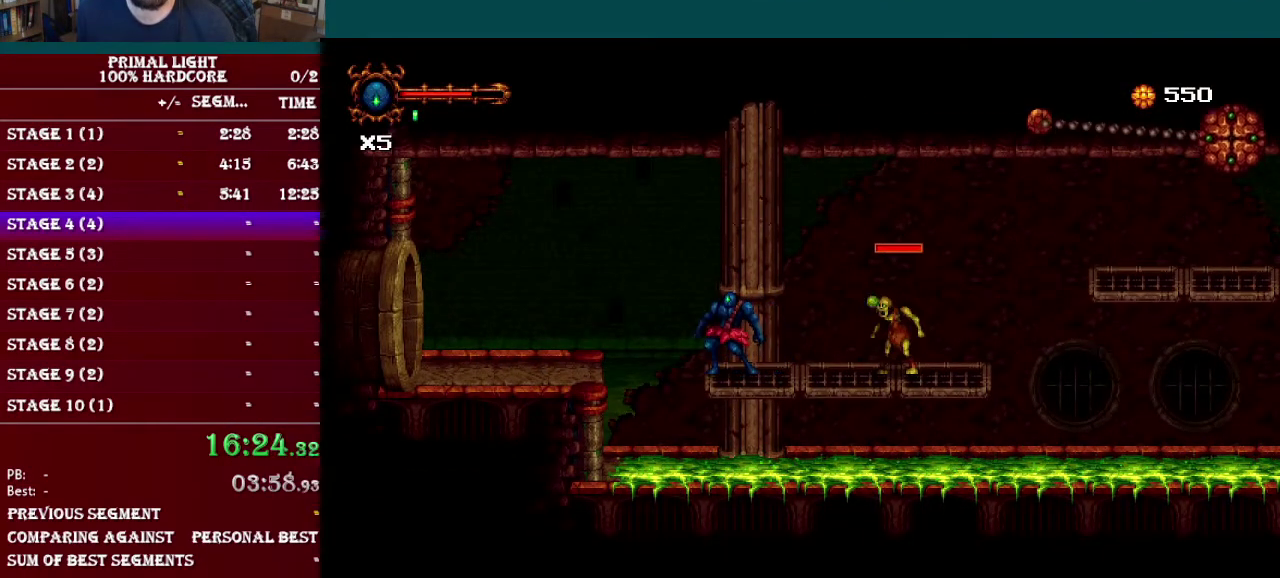
{"buttons": ["DPAD_RIGHT"], "events": [[83, "B", "down"], [233, "DPAD_RIGHT", "down"], [300, "B", "up"], [400, "DPAD_RIGHT", "up"], [483, "DPAD_RIGHT", "down"]]}
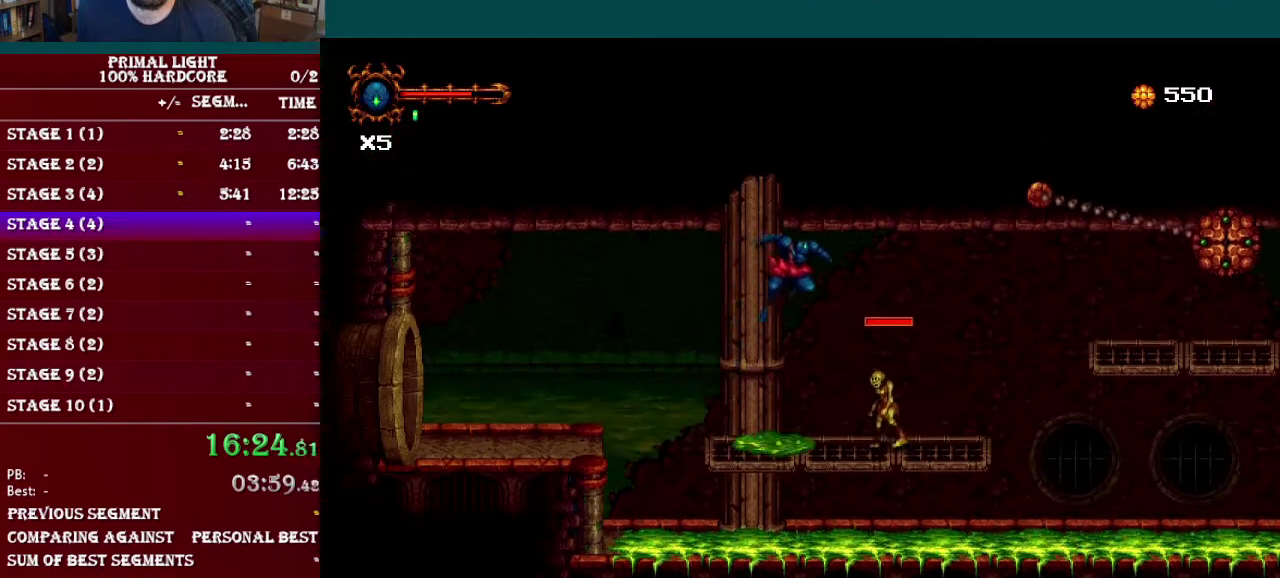
{"buttons": [], "events": [[84, "DPAD_RIGHT", "up"], [134, "Y", "down"], [250, "Y", "up"], [384, "Y", "down"], [501, "Y", "up"]]}
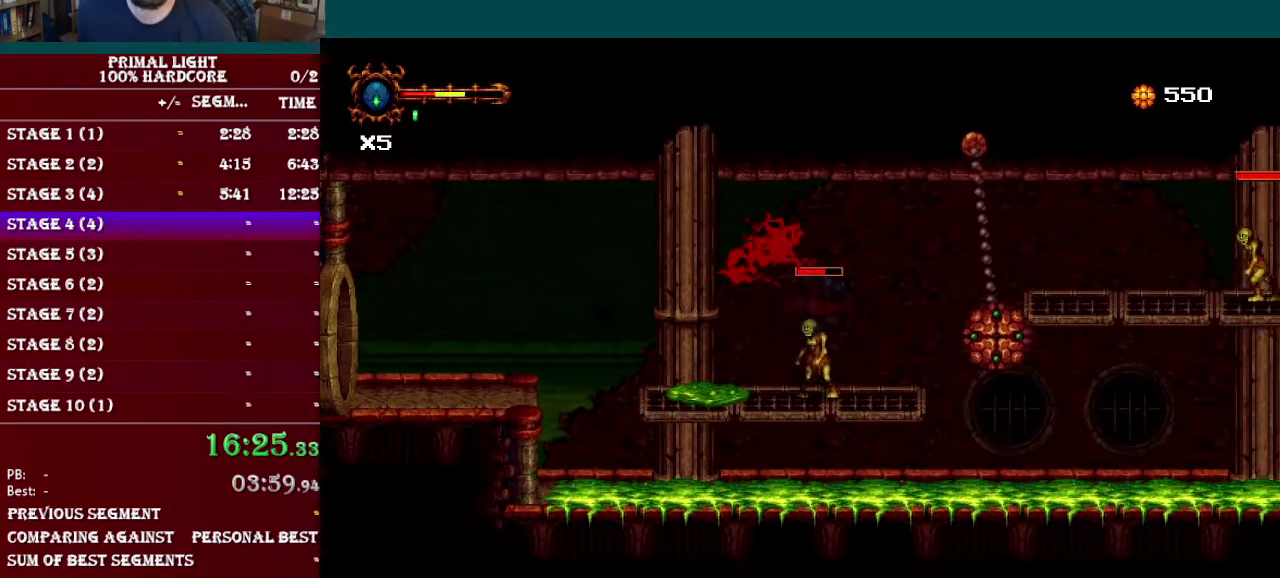
{"buttons": [], "events": [[133, "Y", "down"], [200, "Y", "up"], [383, "Y", "down"], [484, "Y", "up"]]}
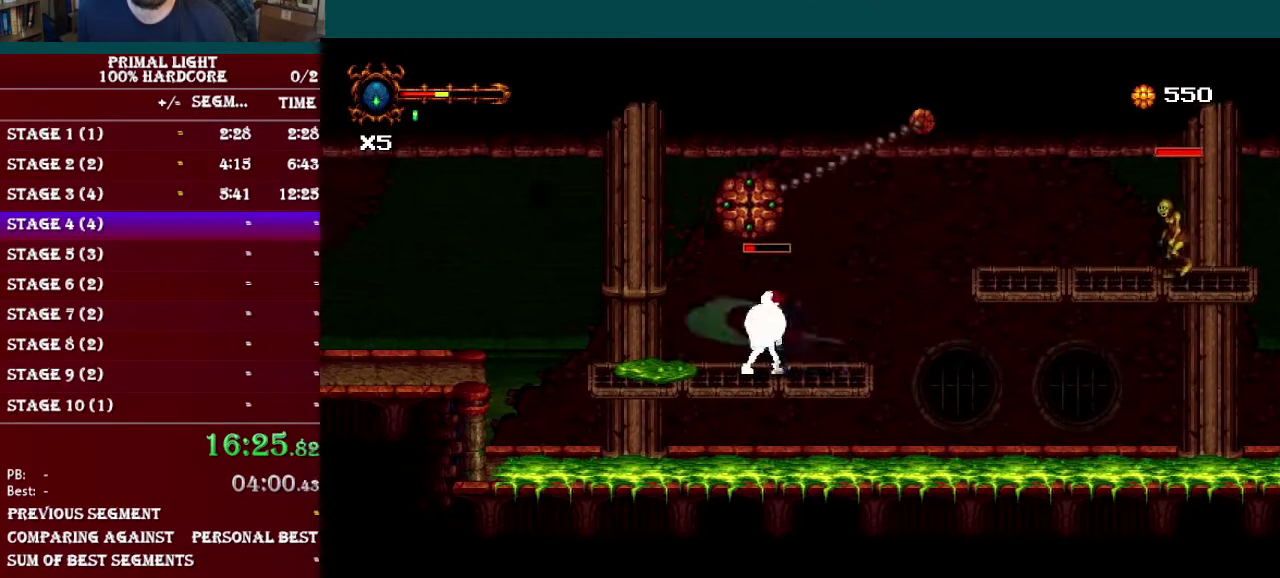
{"buttons": [], "events": [[84, "Y", "down"], [200, "Y", "up"]]}
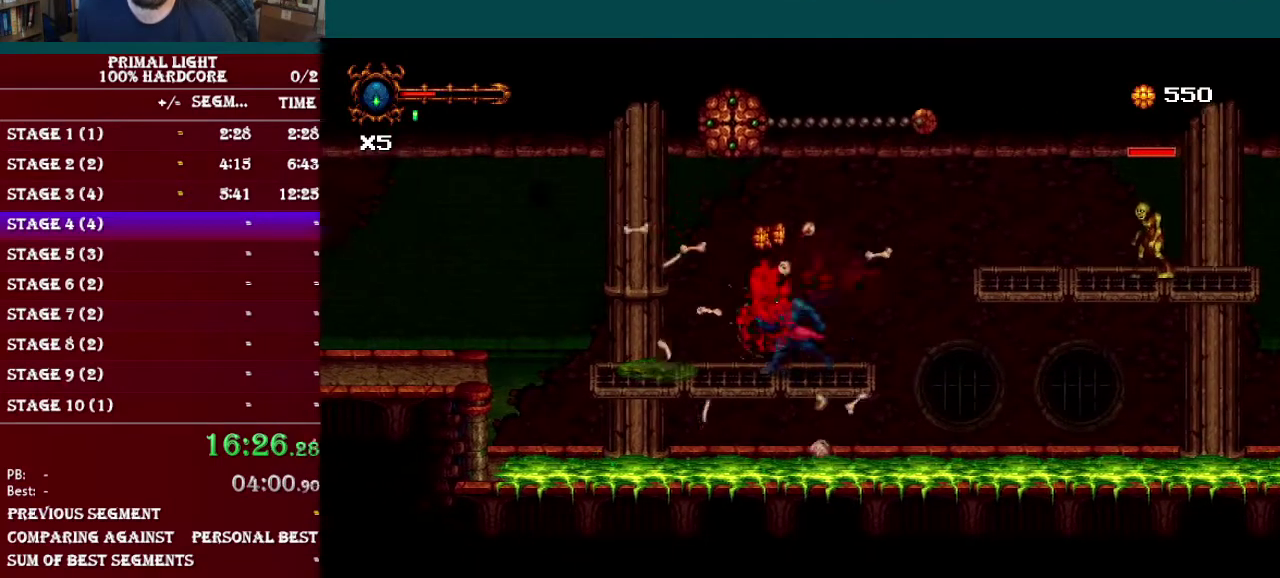
{"buttons": [], "events": [[234, "A", "down"], [350, "A", "up"]]}
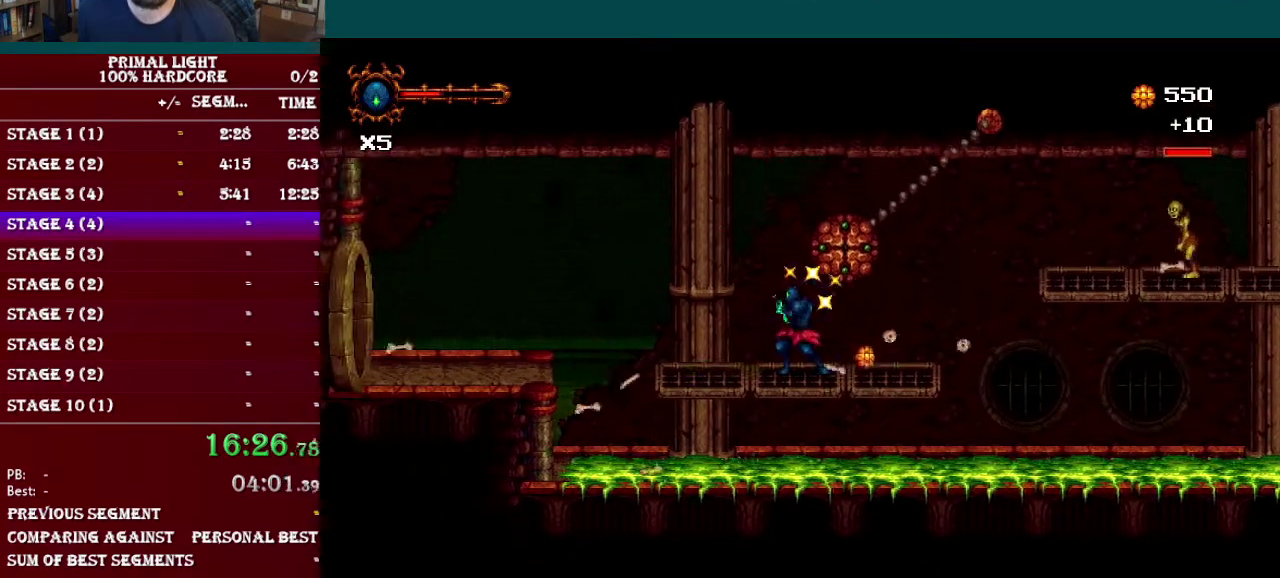
{"buttons": ["DPAD_RIGHT"], "events": [[350, "DPAD_RIGHT", "down"]]}
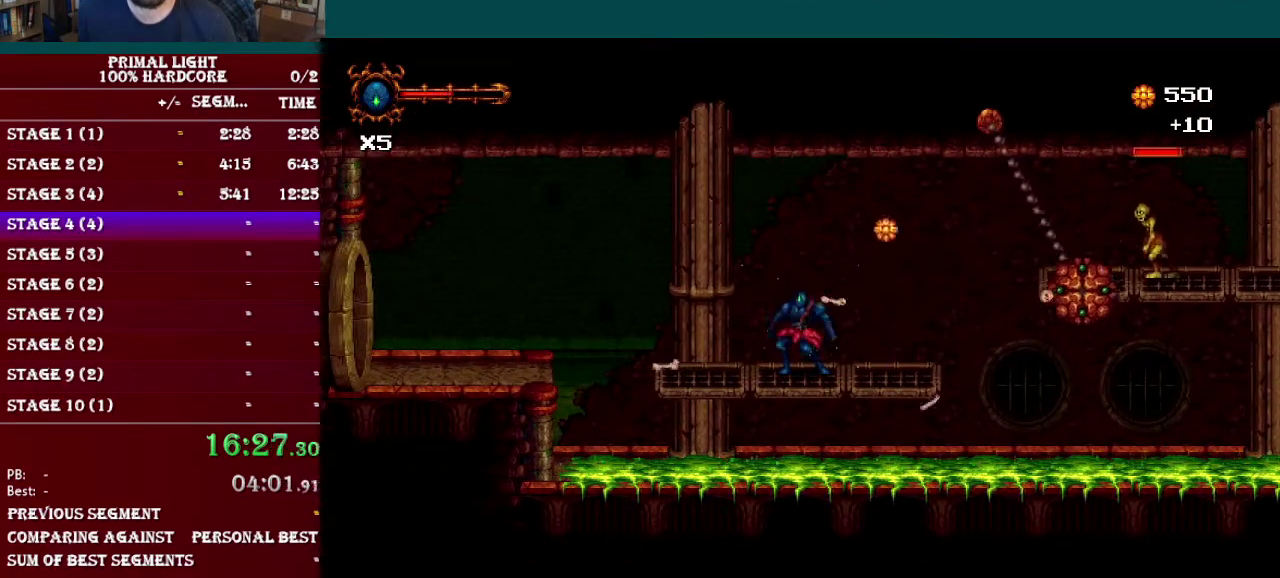
{"buttons": ["B", "DPAD_RIGHT"], "events": [[484, "B", "down"]]}
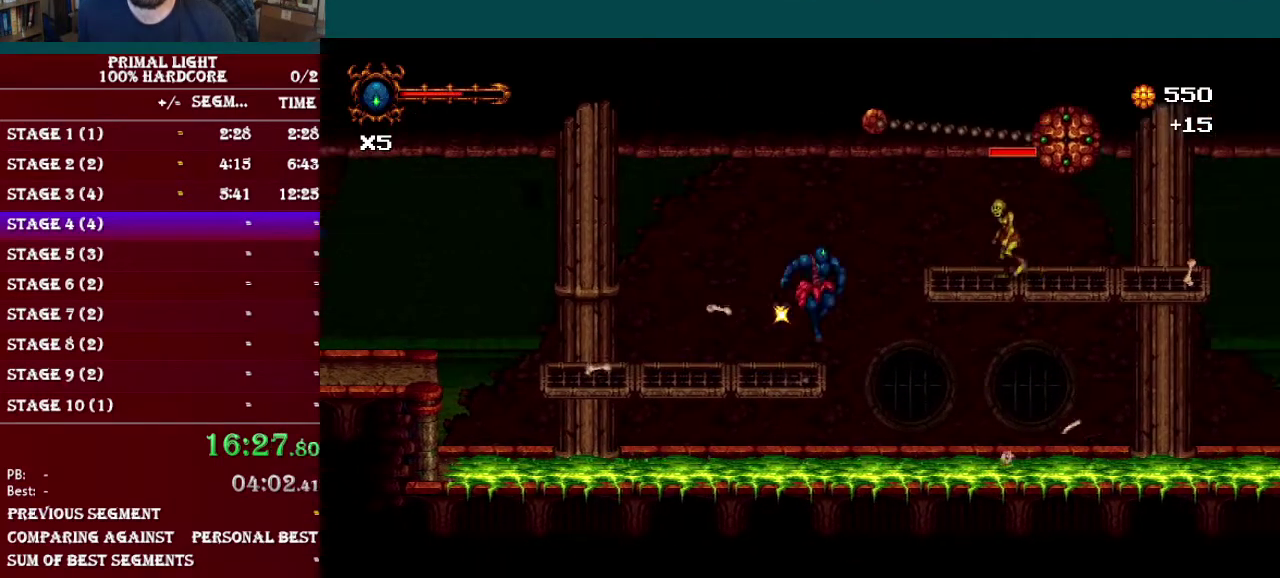
{"buttons": [], "events": [[150, "DPAD_RIGHT", "up"], [166, "Y", "down"], [266, "B", "up"], [300, "Y", "up"]]}
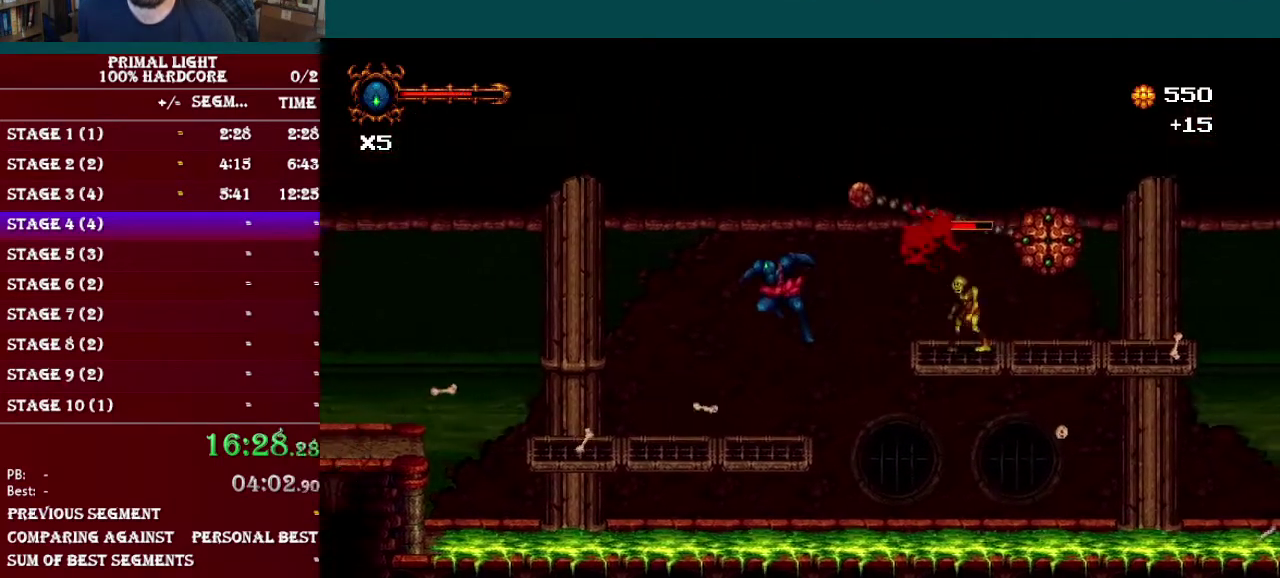
{"buttons": [], "events": []}
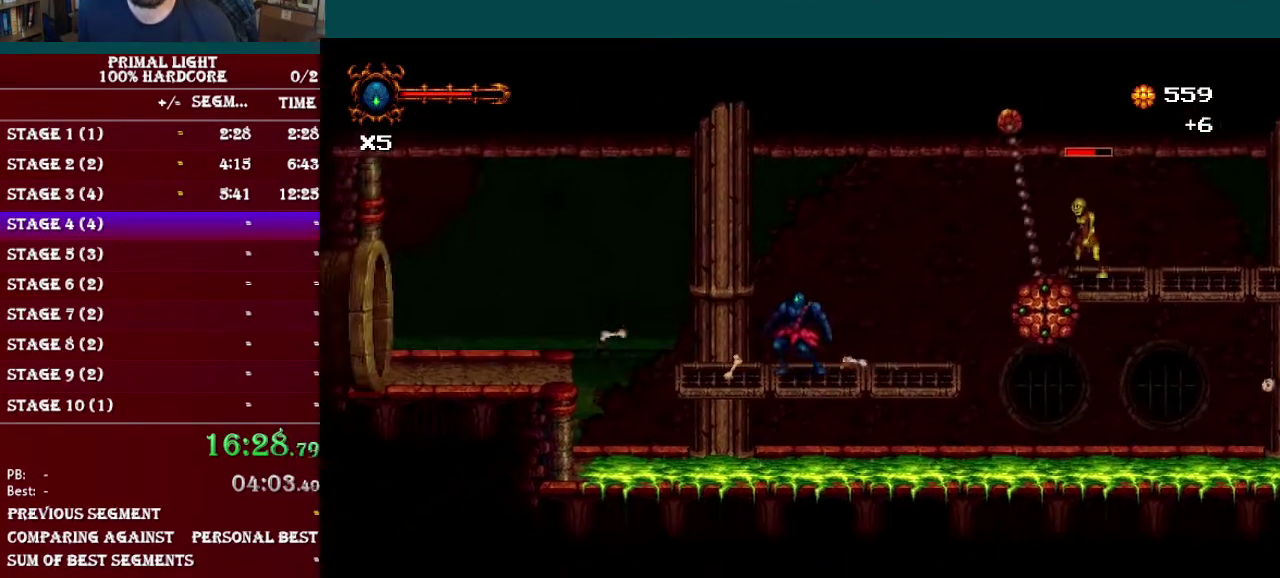
{"buttons": ["DPAD_RIGHT"], "events": [[401, "DPAD_RIGHT", "down"]]}
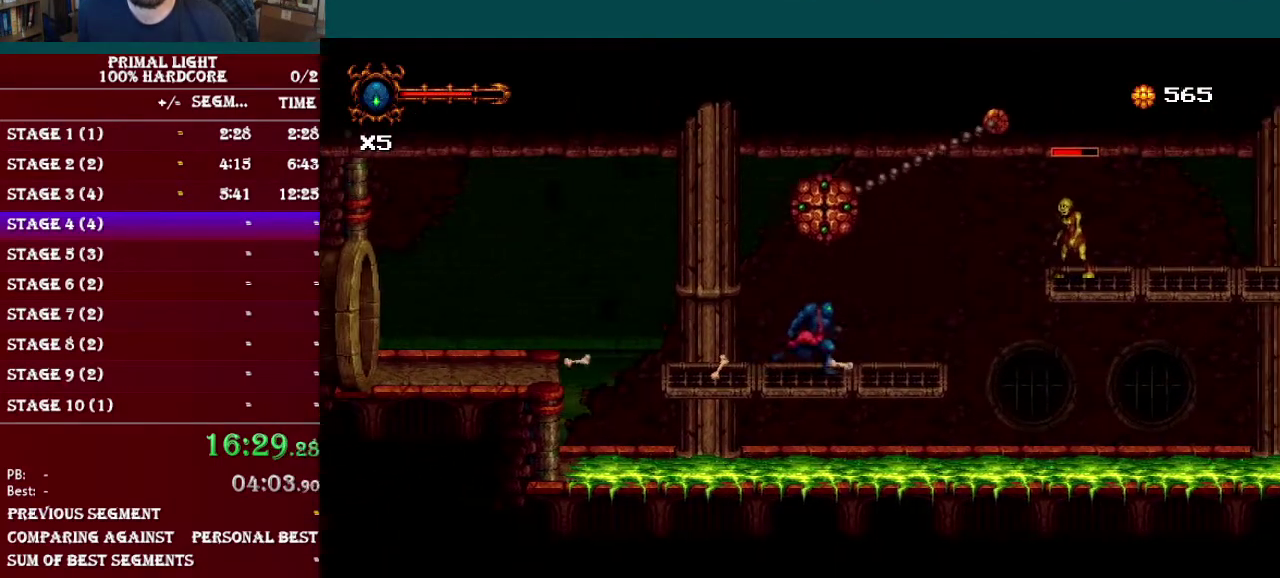
{"buttons": ["B", "Y", "DPAD_RIGHT"], "events": [[300, "B", "down"], [400, "Y", "down"]]}
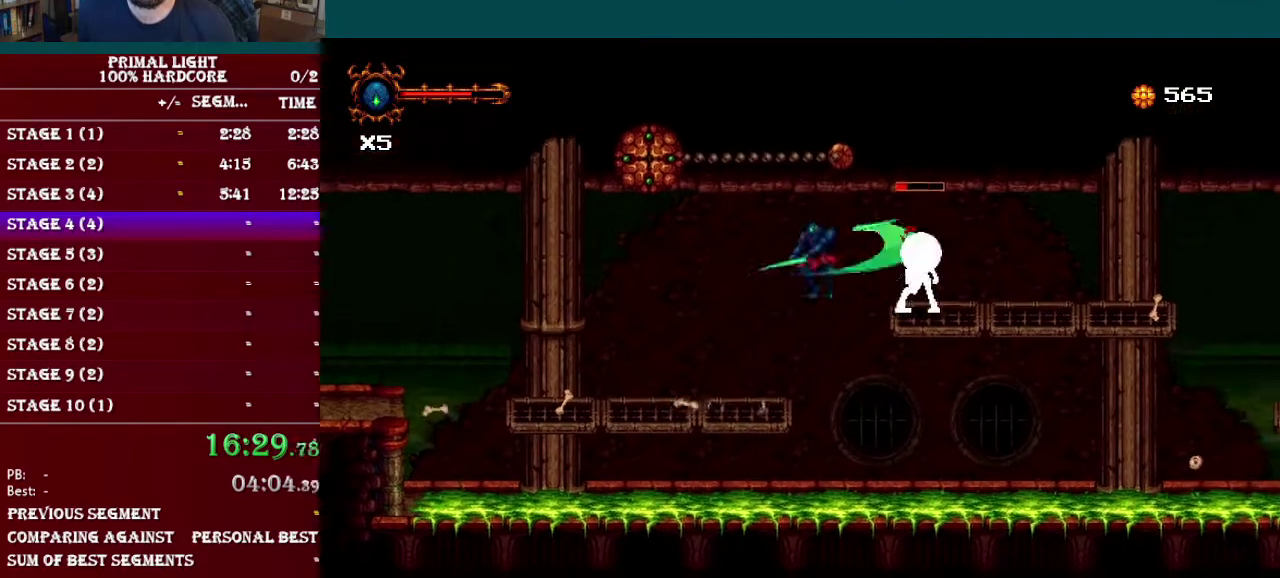
{"buttons": [], "events": [[66, "B", "up"], [100, "DPAD_RIGHT", "up"], [116, "Y", "up"], [183, "Y", "down"], [350, "Y", "up"]]}
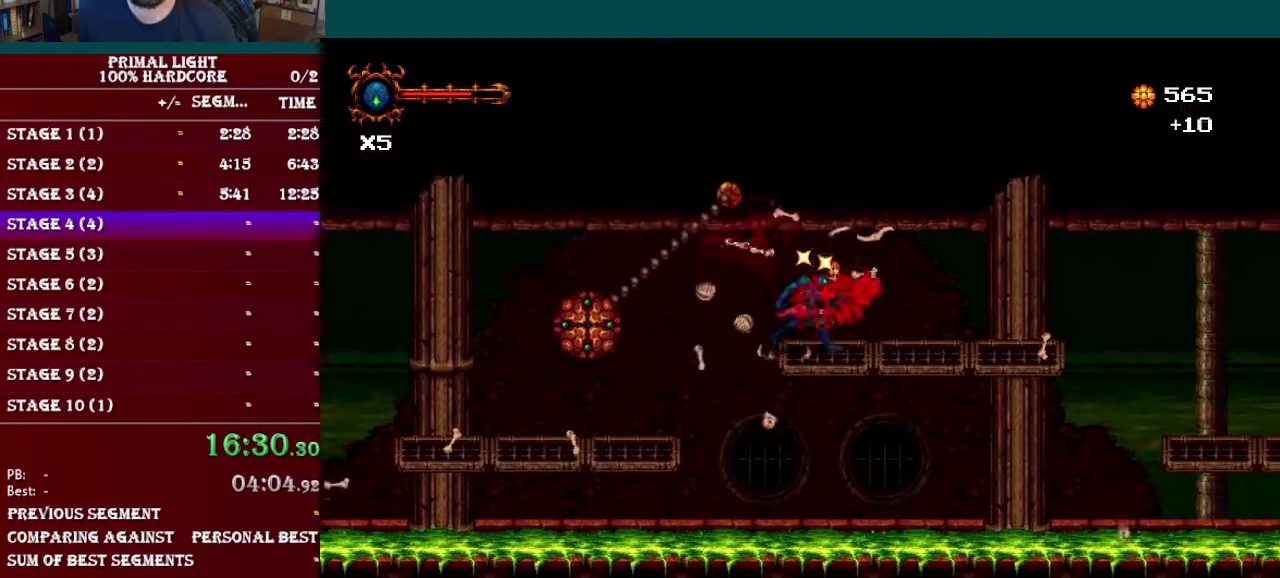
{"buttons": ["DPAD_RIGHT"], "events": [[33, "DPAD_RIGHT", "down"]]}
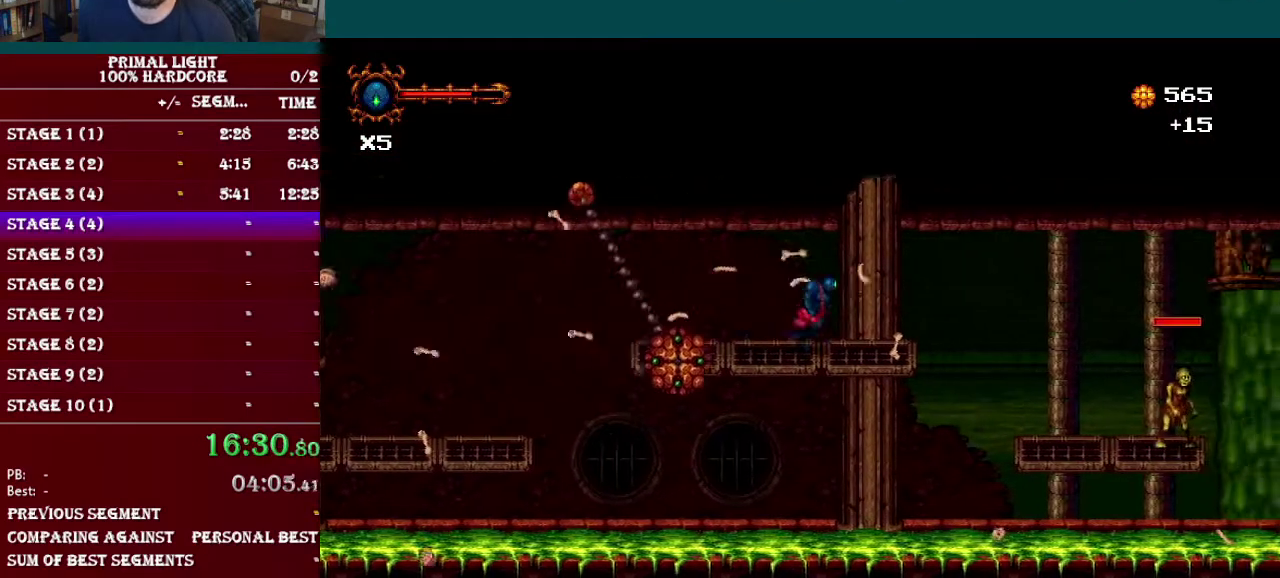
{"buttons": ["DPAD_RIGHT"], "events": [[317, "B", "down"], [451, "B", "up"]]}
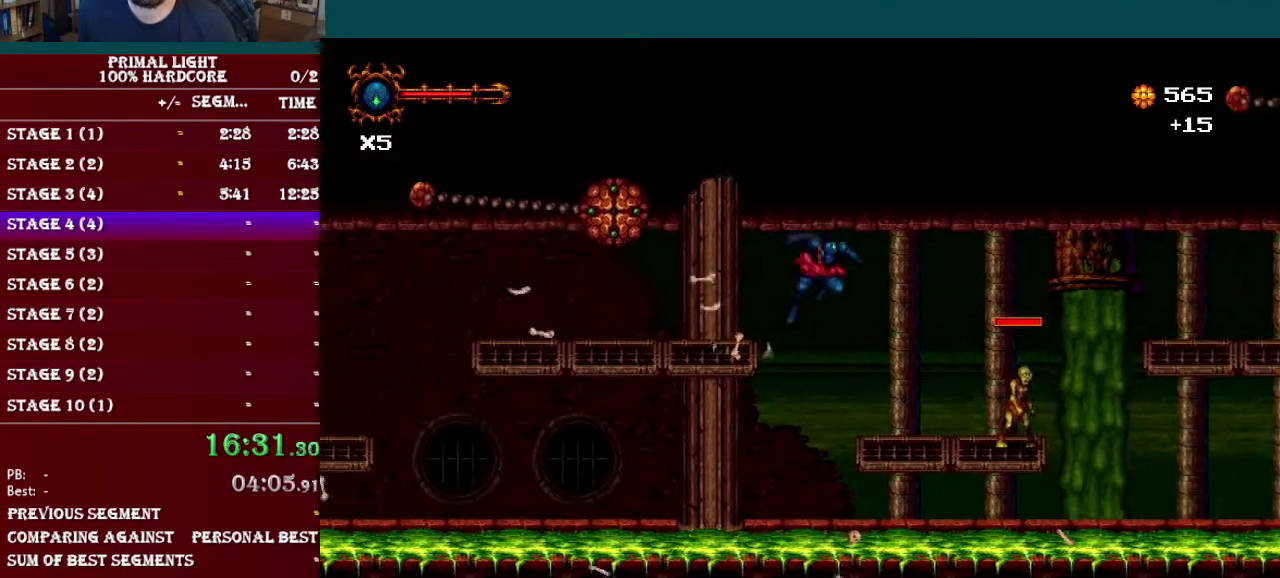
{"buttons": ["Y"], "events": [[234, "DPAD_RIGHT", "up"], [234, "Y", "down"], [367, "Y", "up"], [501, "Y", "down"]]}
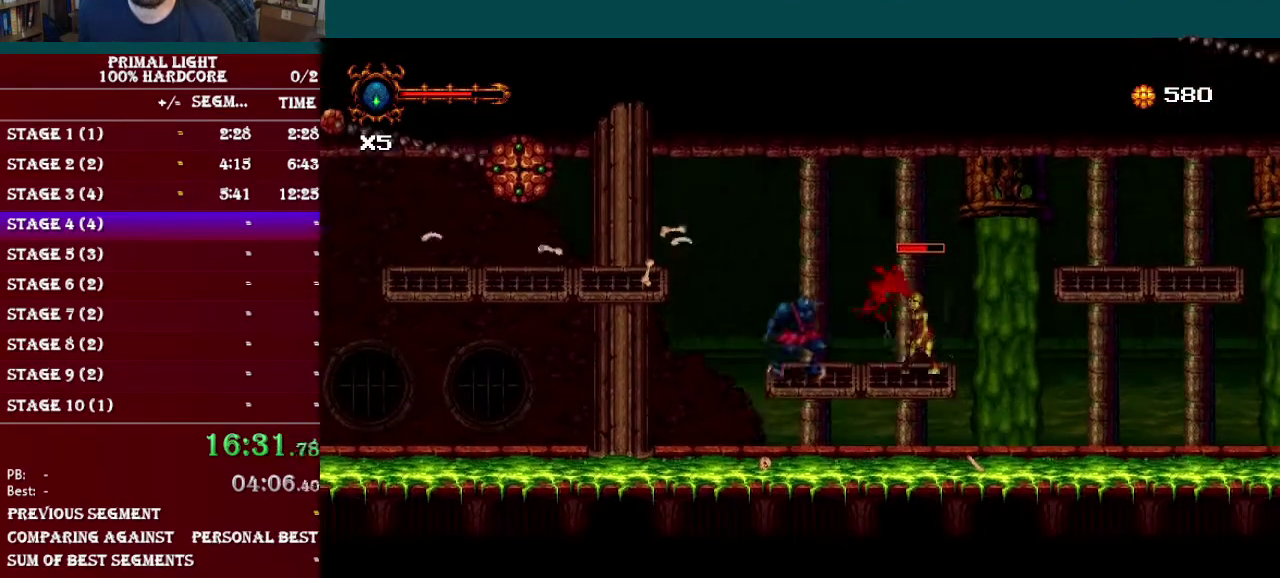
{"buttons": ["B"], "events": [[100, "Y", "up"], [367, "B", "down"]]}
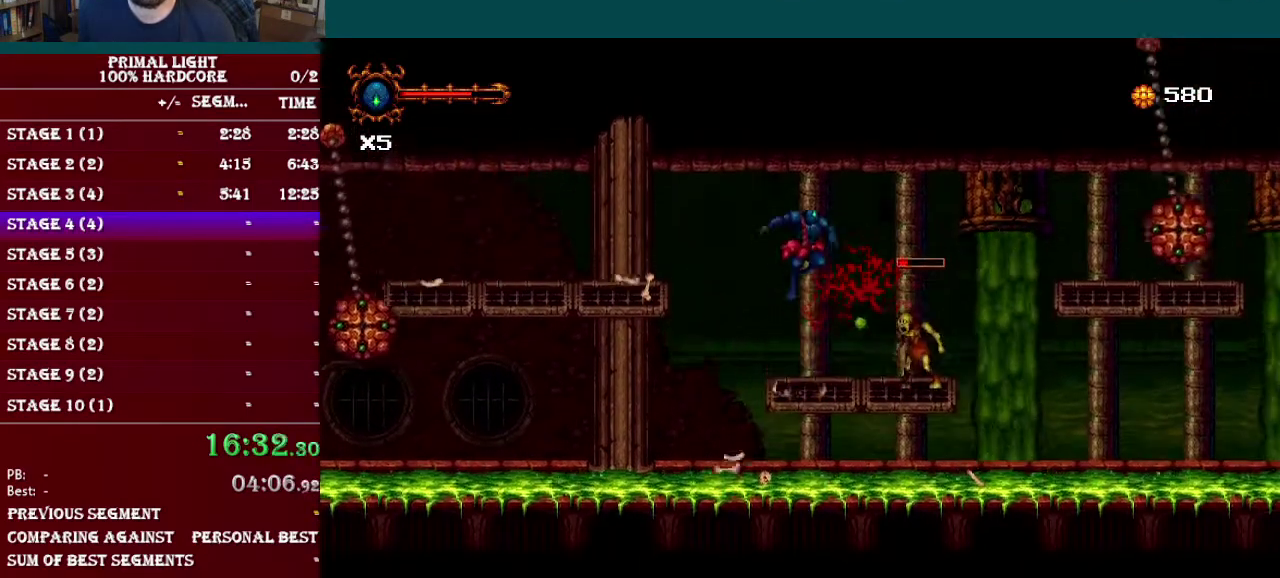
{"buttons": [], "events": [[117, "B", "up"], [167, "DPAD_RIGHT", "down"], [300, "DPAD_RIGHT", "up"], [400, "DPAD_RIGHT", "down"], [467, "DPAD_RIGHT", "up"]]}